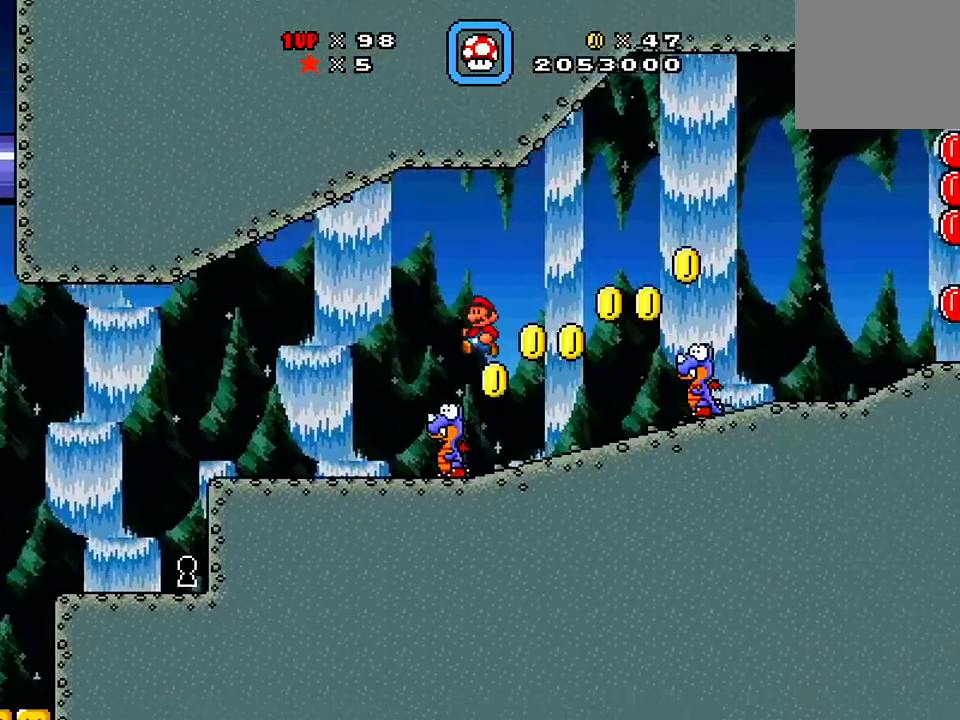
Gameplay with a controller (Xbox layout); each line is a JSON object with the inputs held at the frame after it. "events" lists button and stick changes between this image and that frame as [ms after this image, input, new state], when the widget could be followed in between. Not read: L3 R3 left_stick.
{"buttons": ["A", "X", "DPAD_RIGHT"], "right_stick": "center", "events": [[267, "DPAD_LEFT", "up"], [301, "DPAD_RIGHT", "down"], [434, "A", "down"]]}
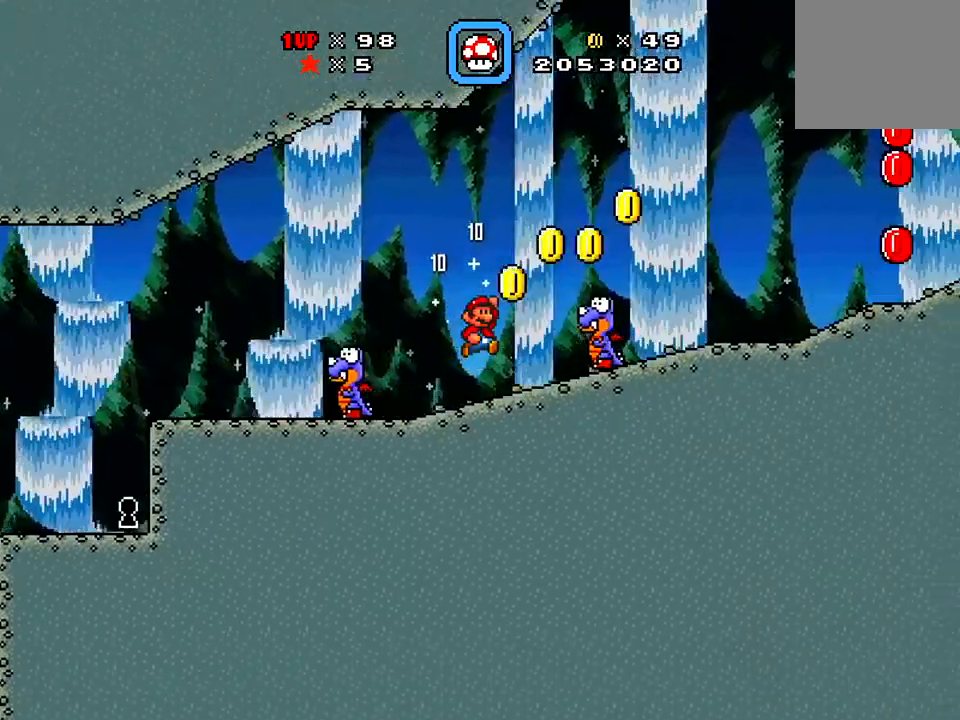
{"buttons": ["X"], "right_stick": "center", "events": [[217, "A", "up"], [417, "DPAD_RIGHT", "up"]]}
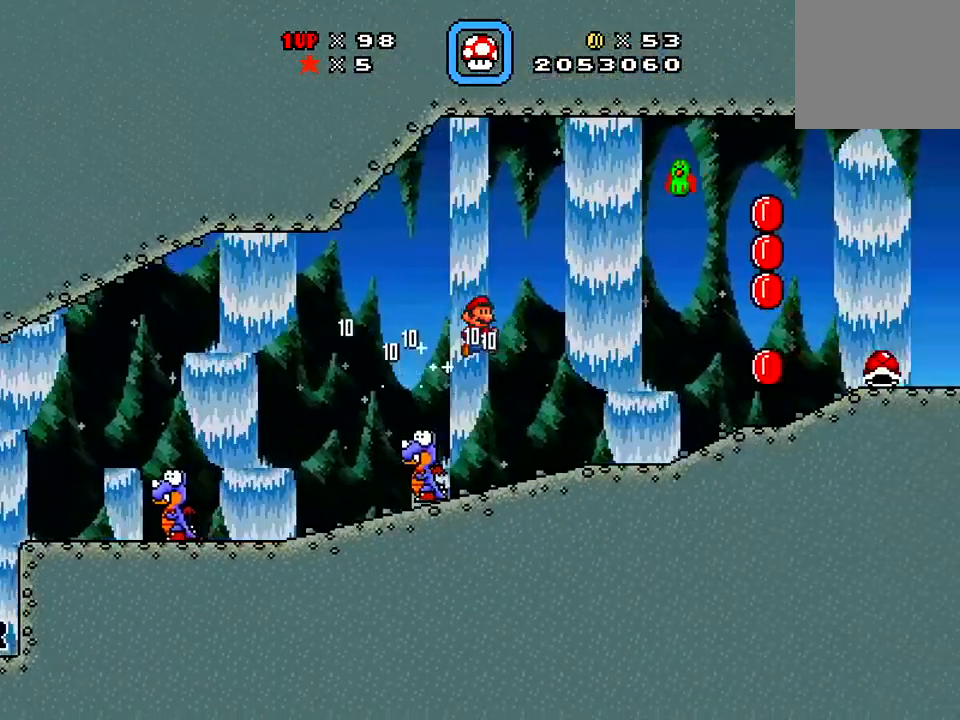
{"buttons": ["X", "DPAD_LEFT"], "right_stick": "center", "events": [[100, "DPAD_RIGHT", "down"], [150, "DPAD_RIGHT", "up"], [200, "DPAD_LEFT", "down"]]}
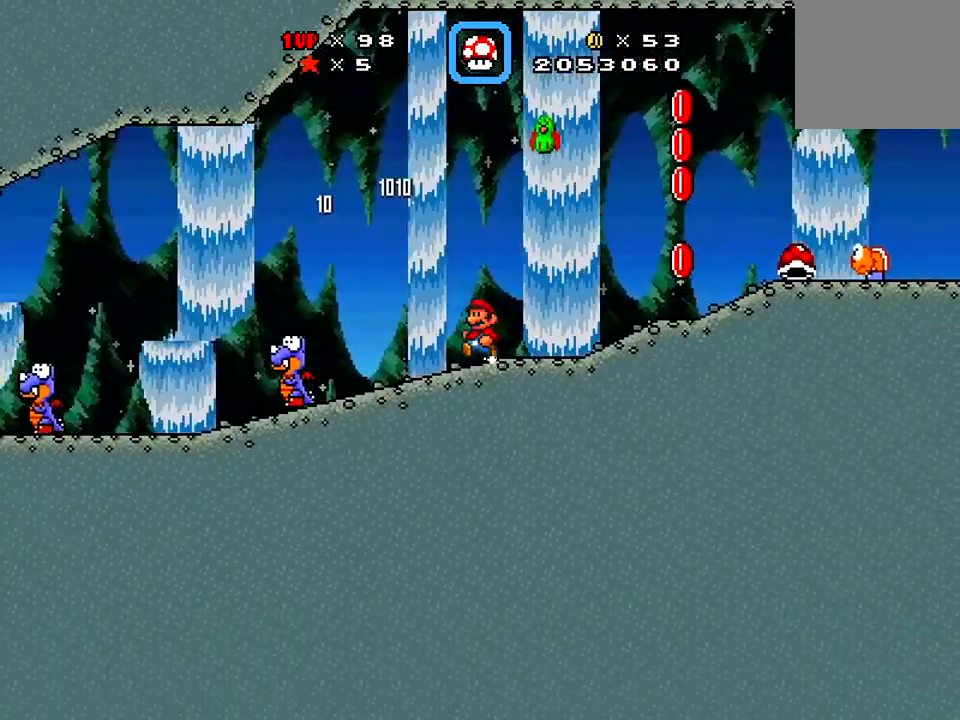
{"buttons": ["X", "DPAD_LEFT"], "right_stick": "center", "events": []}
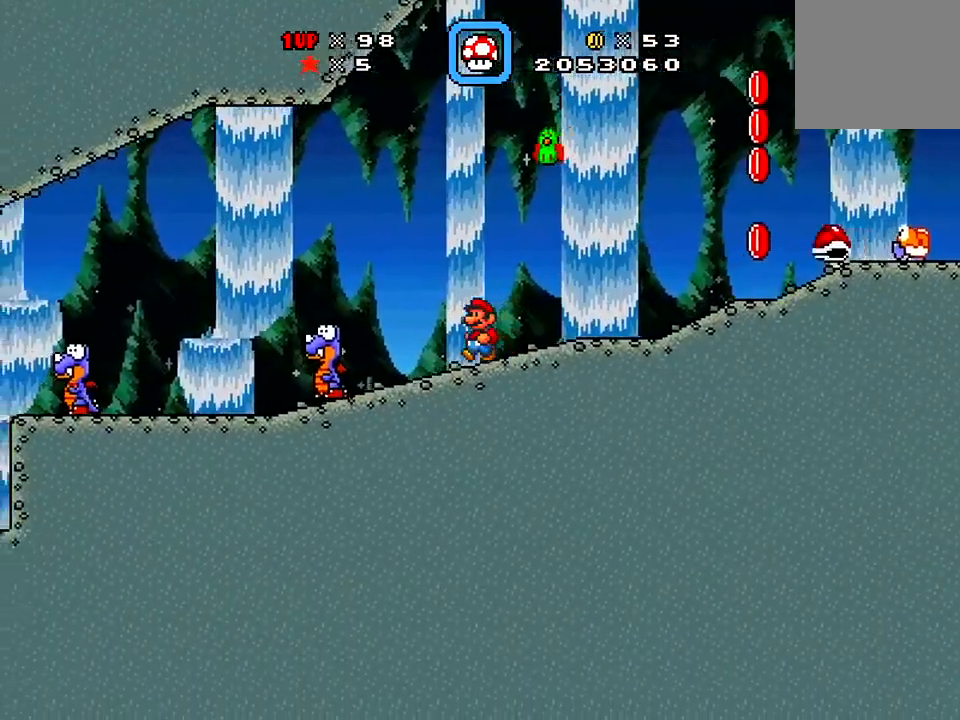
{"buttons": ["A", "X", "DPAD_RIGHT"], "right_stick": "center", "events": [[34, "A", "down"], [34, "DPAD_LEFT", "up"], [217, "DPAD_RIGHT", "down"]]}
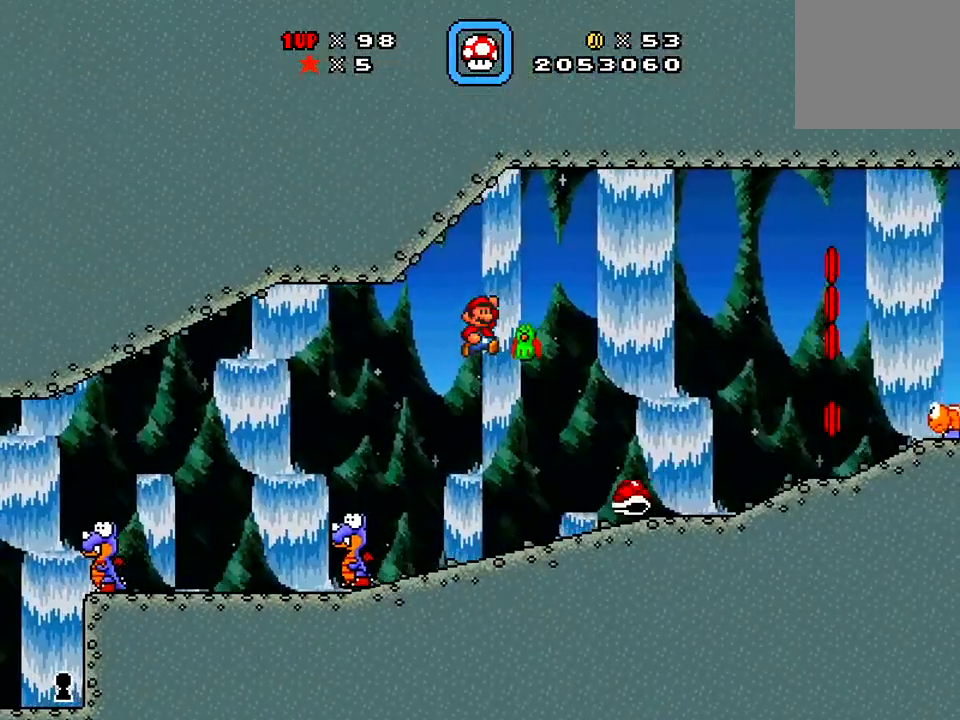
{"buttons": ["X"], "right_stick": "center", "events": [[50, "DPAD_LEFT", "down"], [50, "DPAD_RIGHT", "up"], [117, "DPAD_DOWN", "down"], [234, "DPAD_LEFT", "up"], [267, "DPAD_DOWN", "up"], [367, "A", "up"]]}
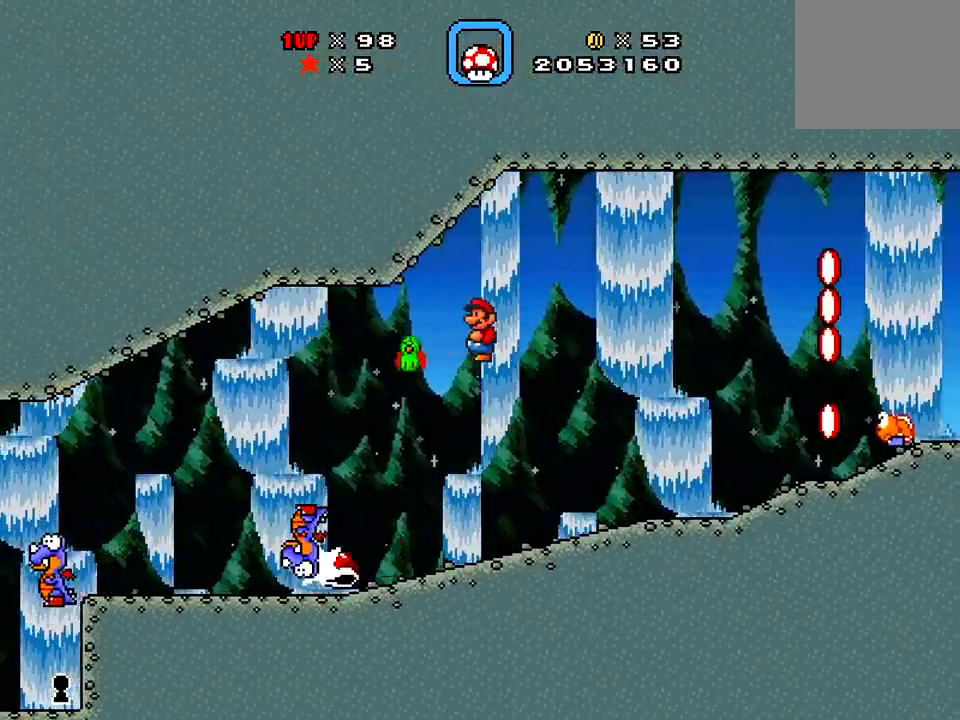
{"buttons": ["X"], "right_stick": "center", "events": []}